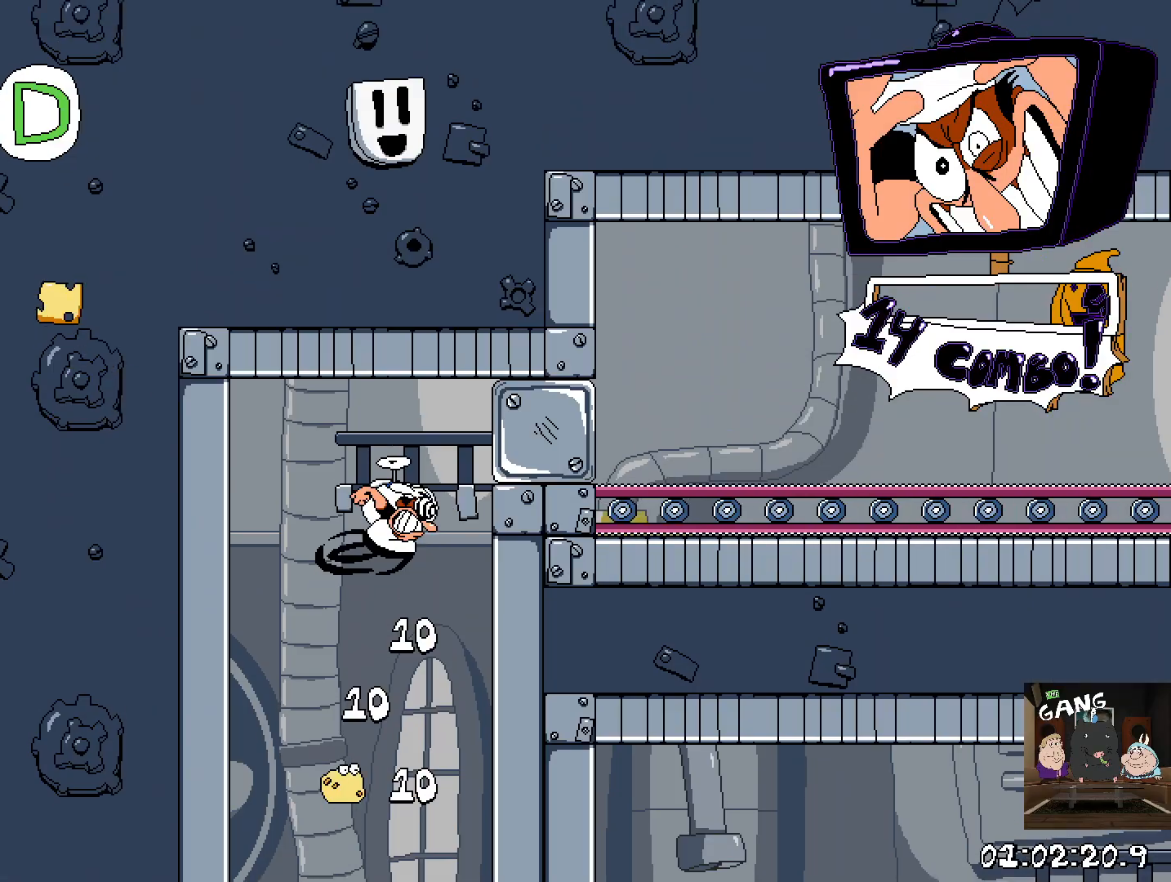
Gameplay with a controller (PlayStation layout); each line is a JSON object with the inputs held at the frame after it. "events" lists button and stick changes between this image and that frame as [ms after this image, input, new state], when the widget could be followed in between.
{"buttons": ["R2"], "left_stick": "right", "right_stick": "center", "events": []}
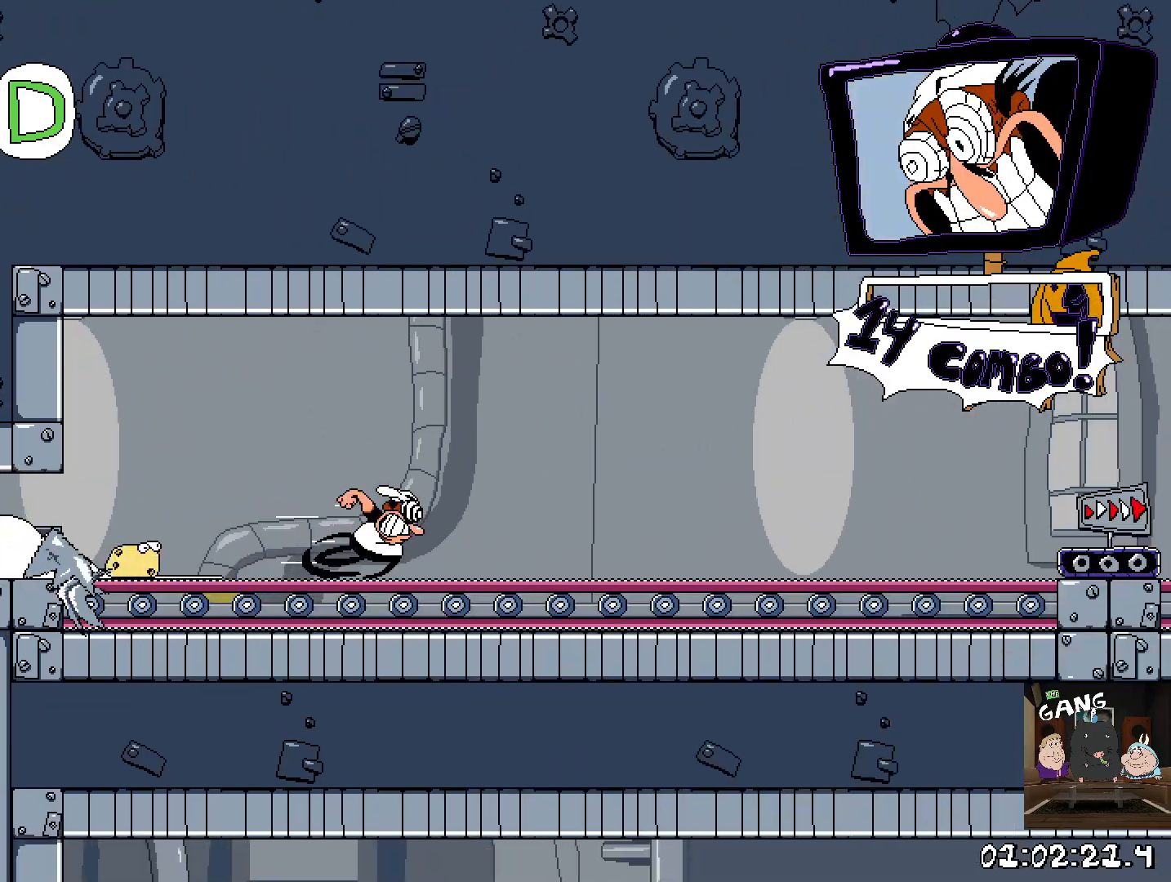
{"buttons": ["R2"], "left_stick": "right", "right_stick": "center", "events": []}
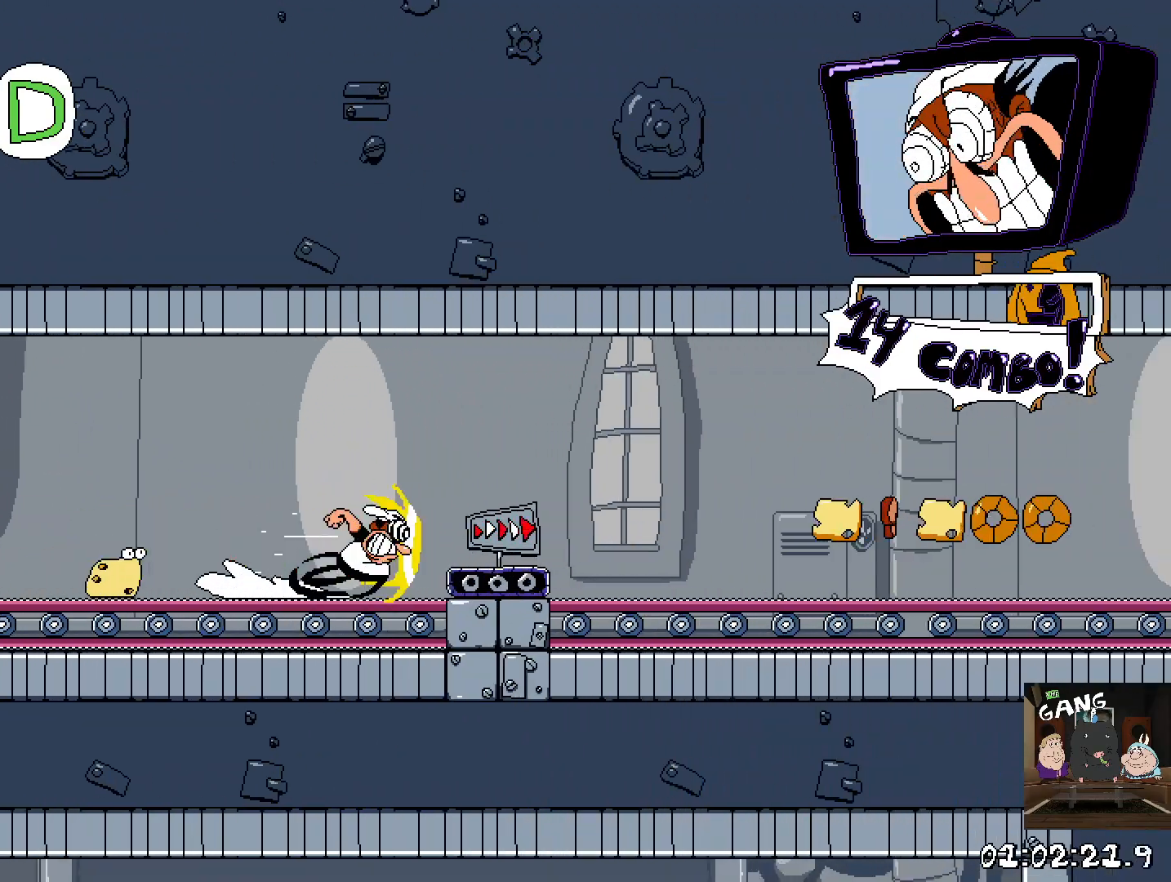
{"buttons": ["R2"], "left_stick": "right", "right_stick": "center", "events": []}
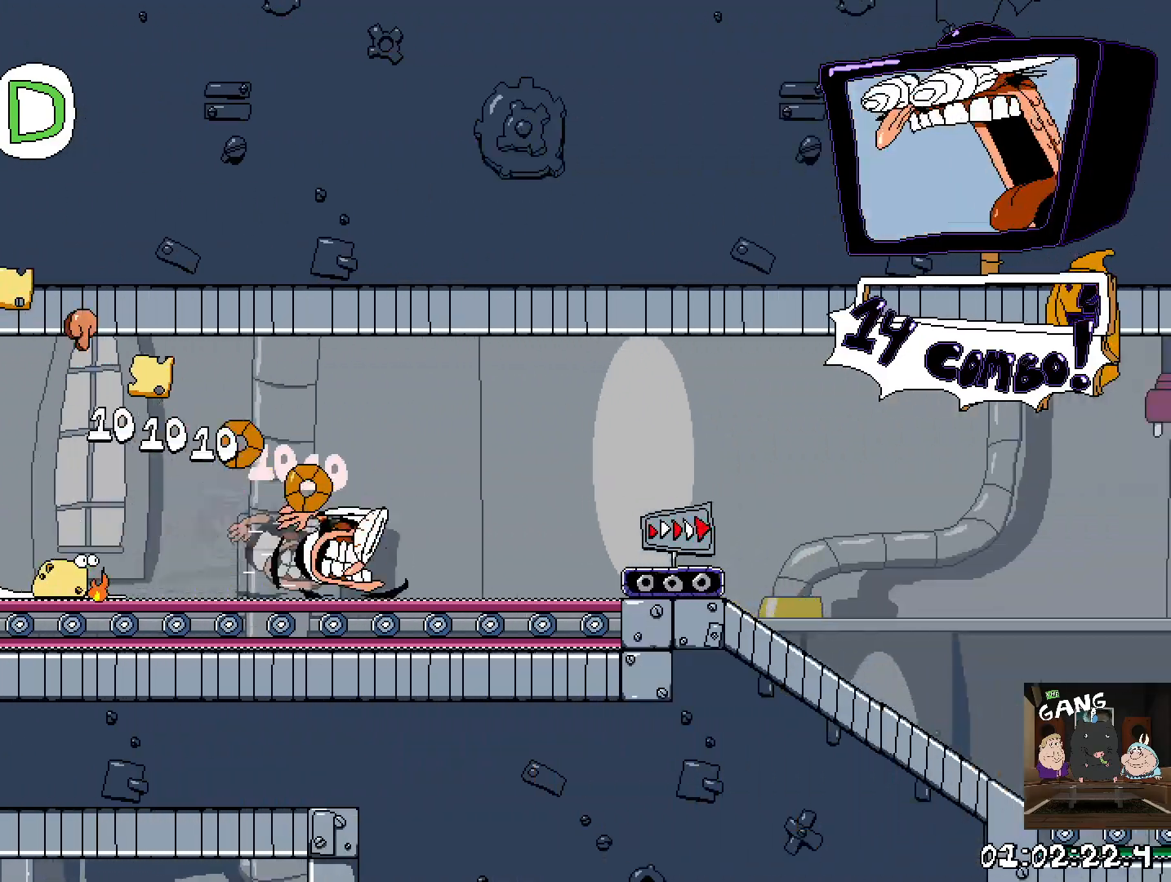
{"buttons": ["R2"], "left_stick": "right", "right_stick": "center", "events": []}
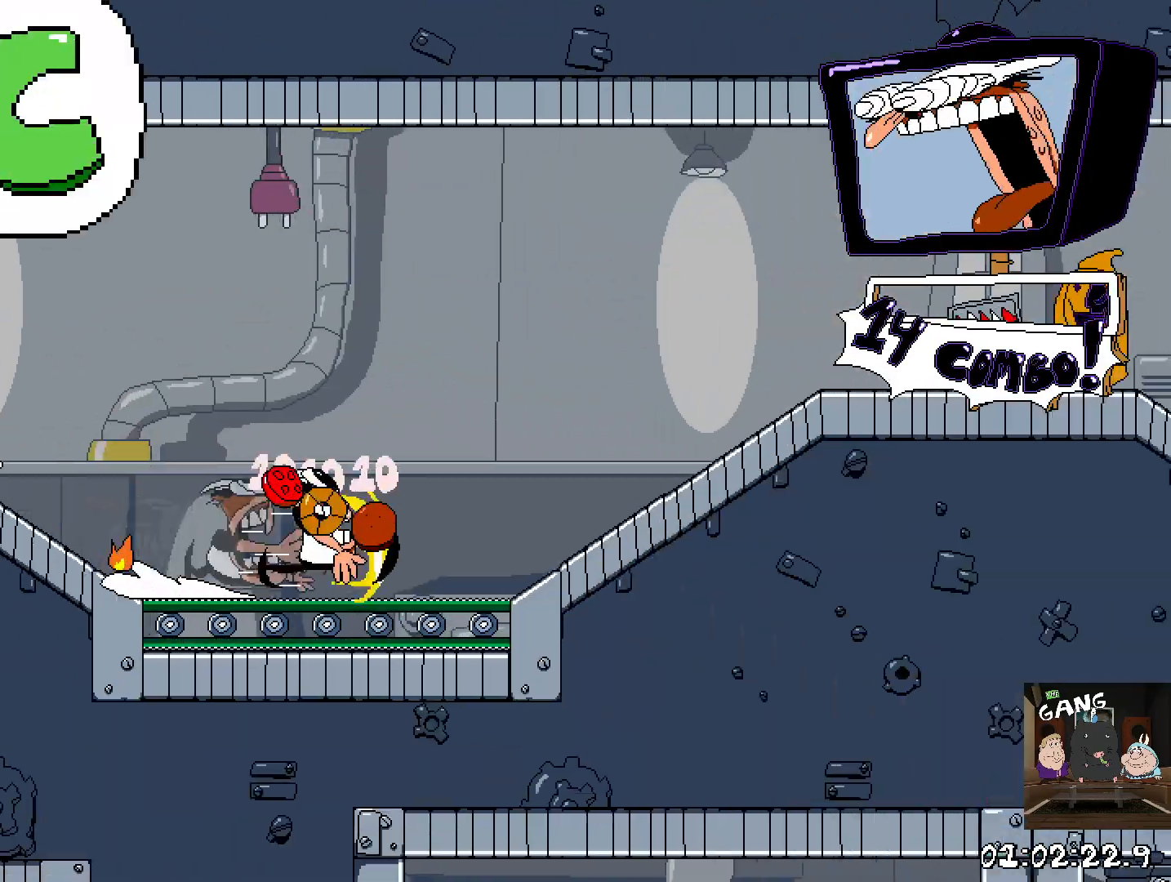
{"buttons": ["R2"], "left_stick": "right", "right_stick": "center", "events": []}
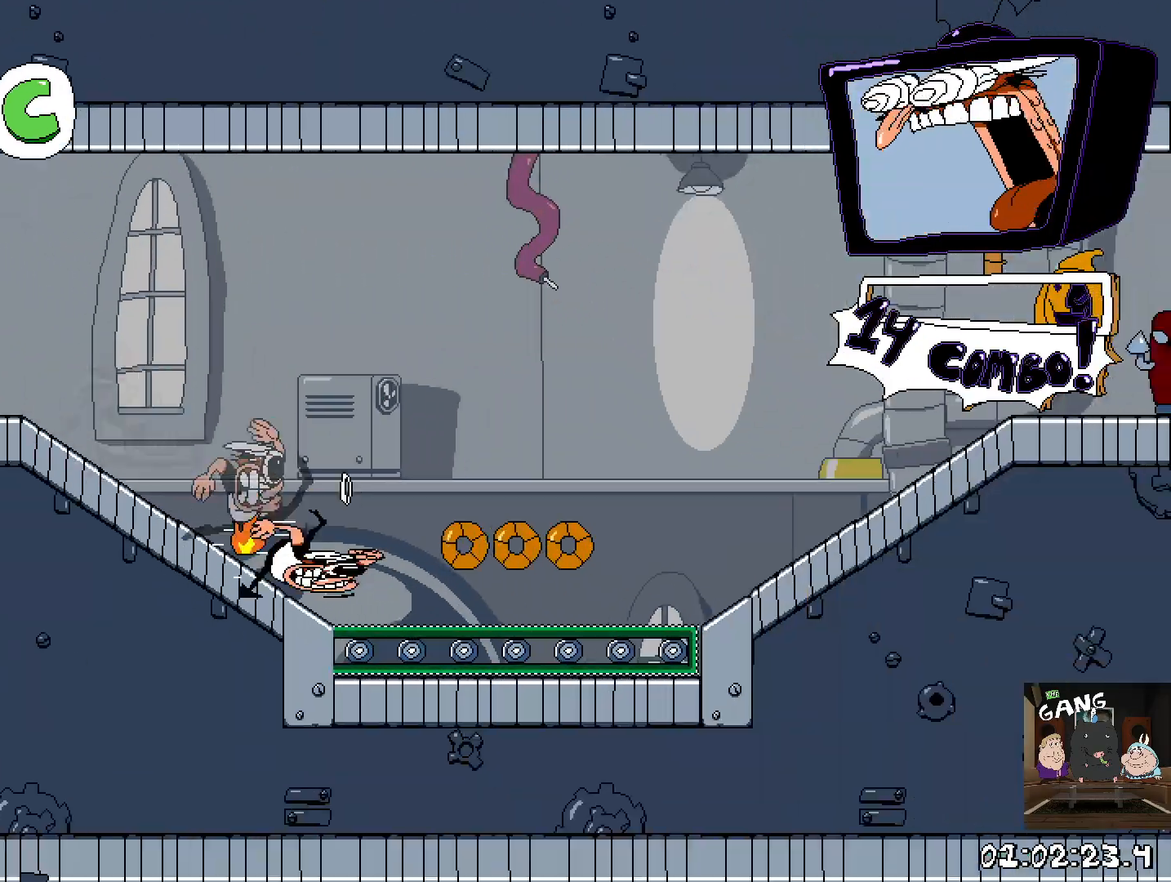
{"buttons": ["R2"], "left_stick": "right", "right_stick": "center", "events": []}
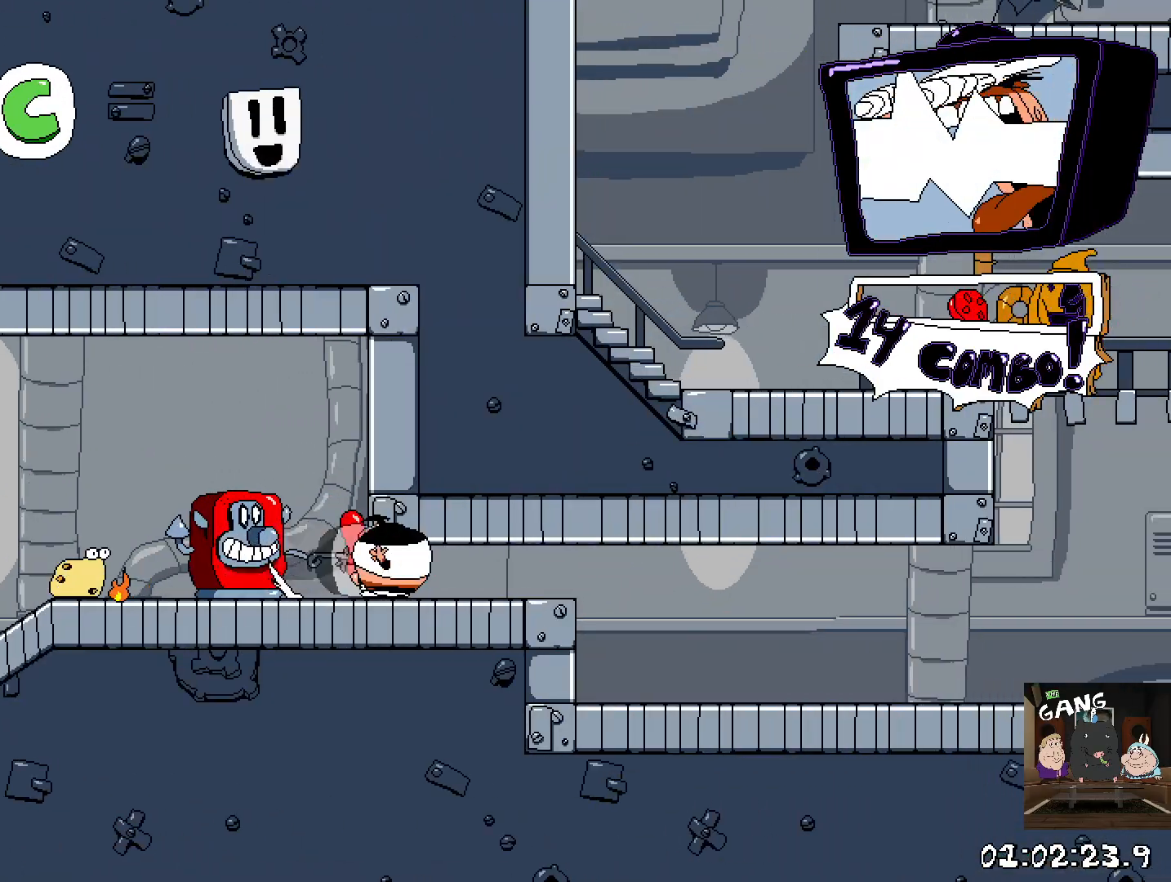
{"buttons": ["R2"], "left_stick": "down-right", "right_stick": "center", "events": [[133, "left_stick", "down-right"]]}
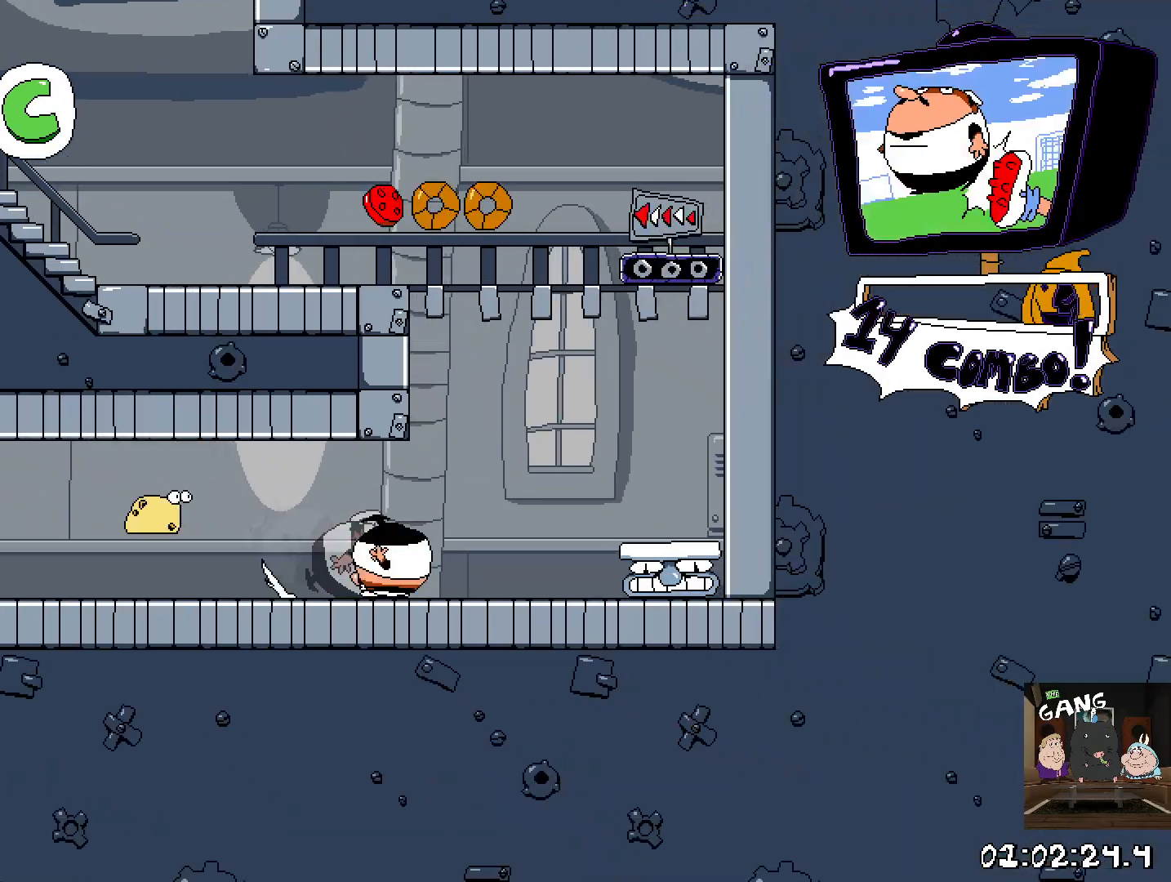
{"buttons": ["R2"], "left_stick": "center", "right_stick": "center", "events": [[167, "left_stick", "right"], [267, "left_stick", "center"]]}
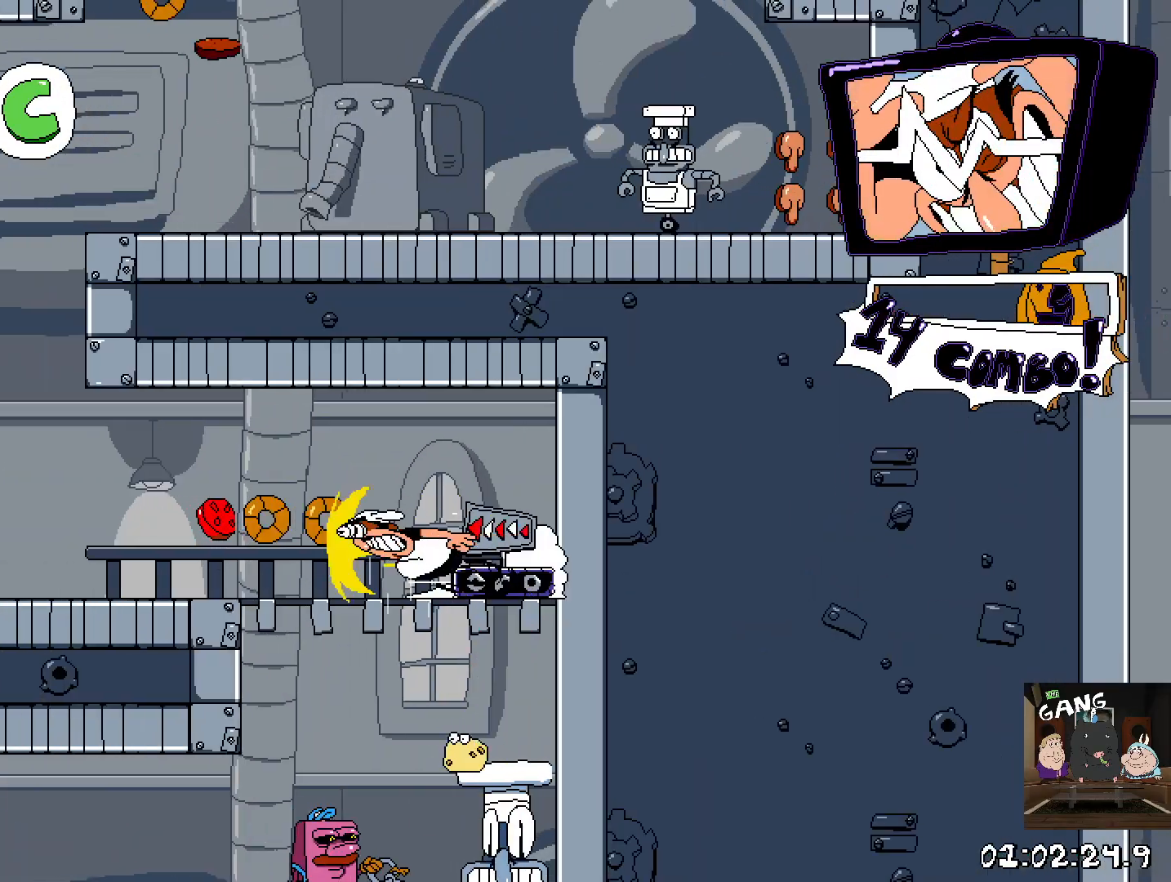
{"buttons": ["R2"], "left_stick": "center", "right_stick": "center", "events": []}
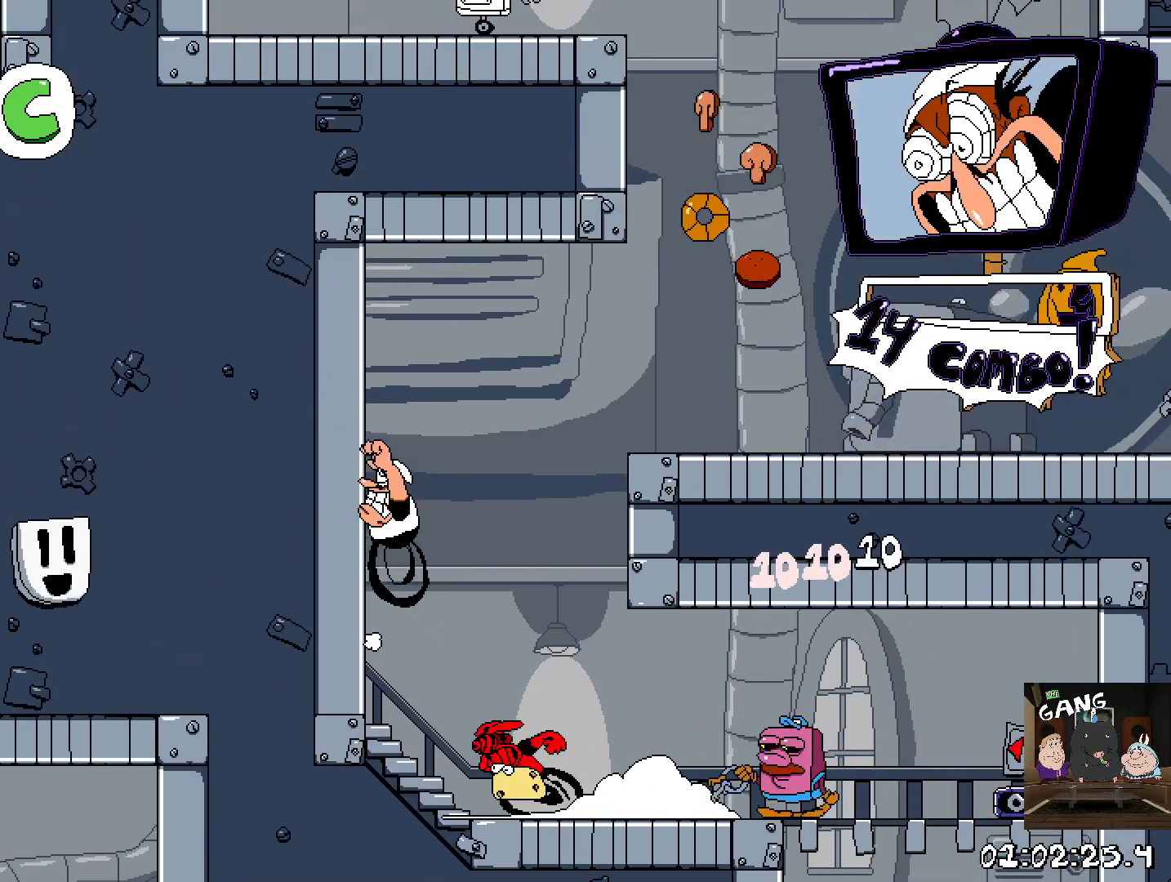
{"buttons": ["R2"], "left_stick": "right", "right_stick": "center", "events": [[67, "left_stick", "right"], [83, "CROSS", "down"], [283, "CROSS", "up"]]}
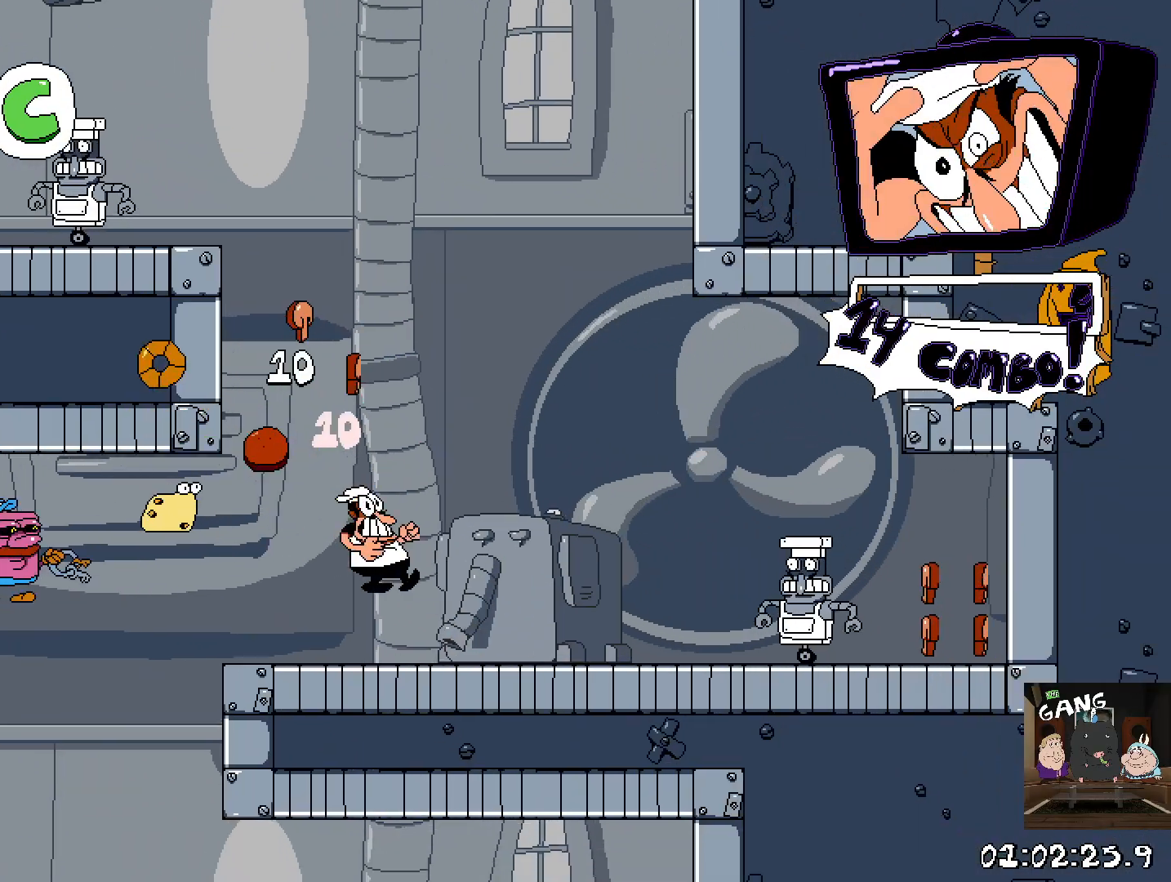
{"buttons": ["R2"], "left_stick": "right", "right_stick": "center", "events": []}
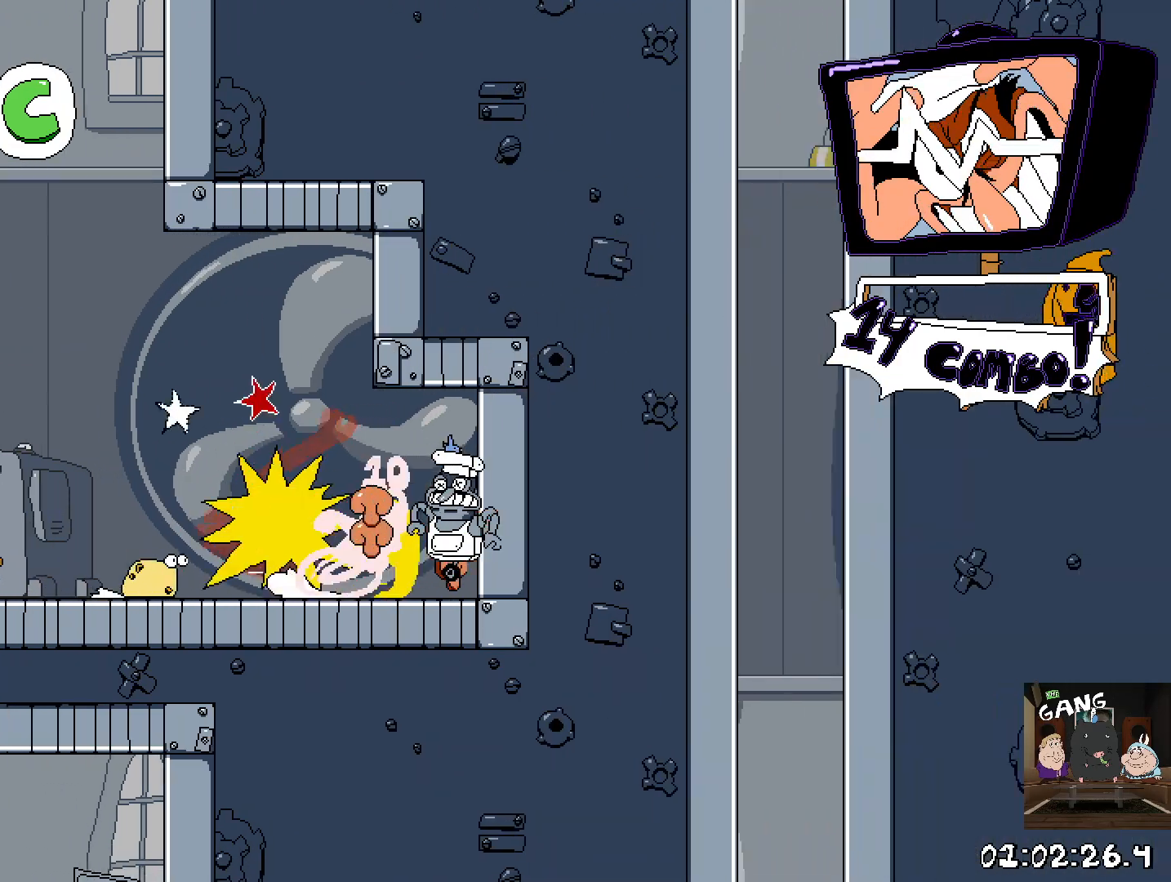
{"buttons": ["R2"], "left_stick": "left", "right_stick": "center", "events": [[50, "left_stick", "left"]]}
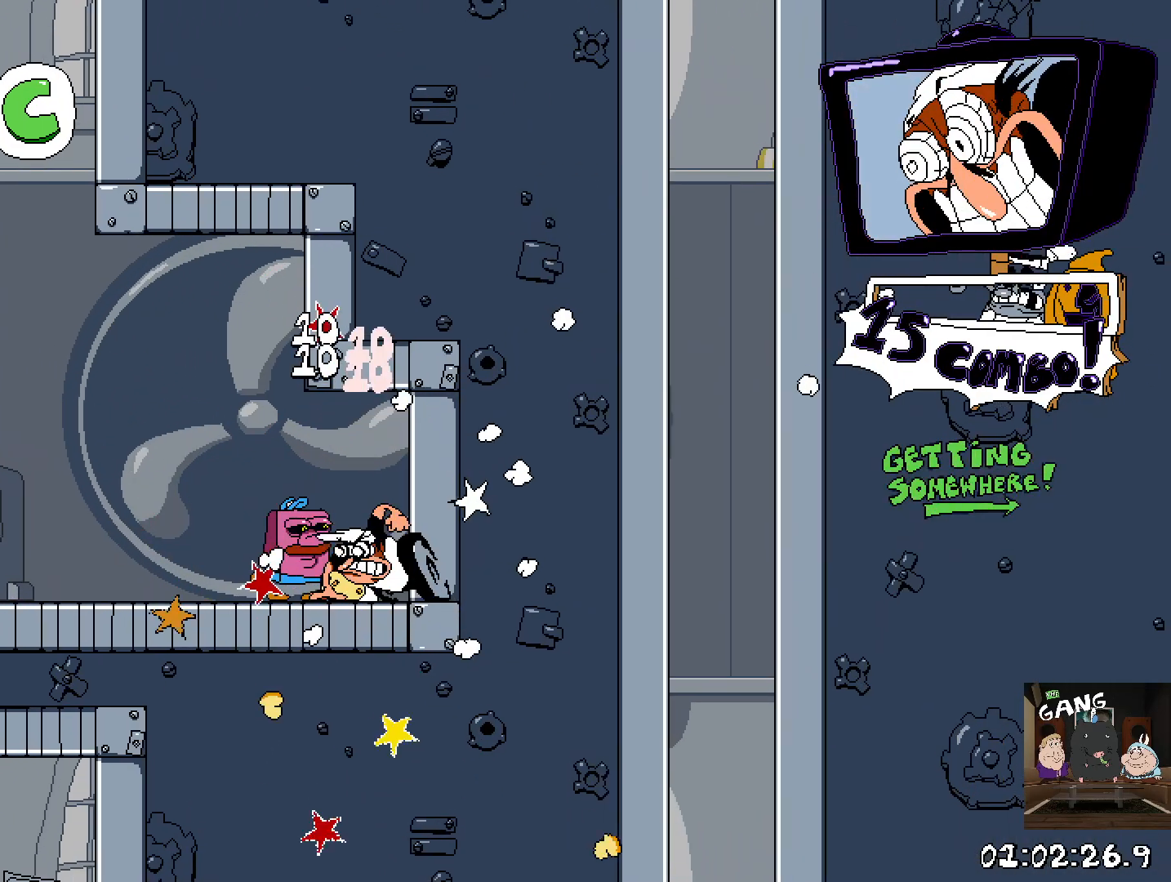
{"buttons": ["CROSS", "R2"], "left_stick": "left", "right_stick": "center", "events": [[433, "CROSS", "down"]]}
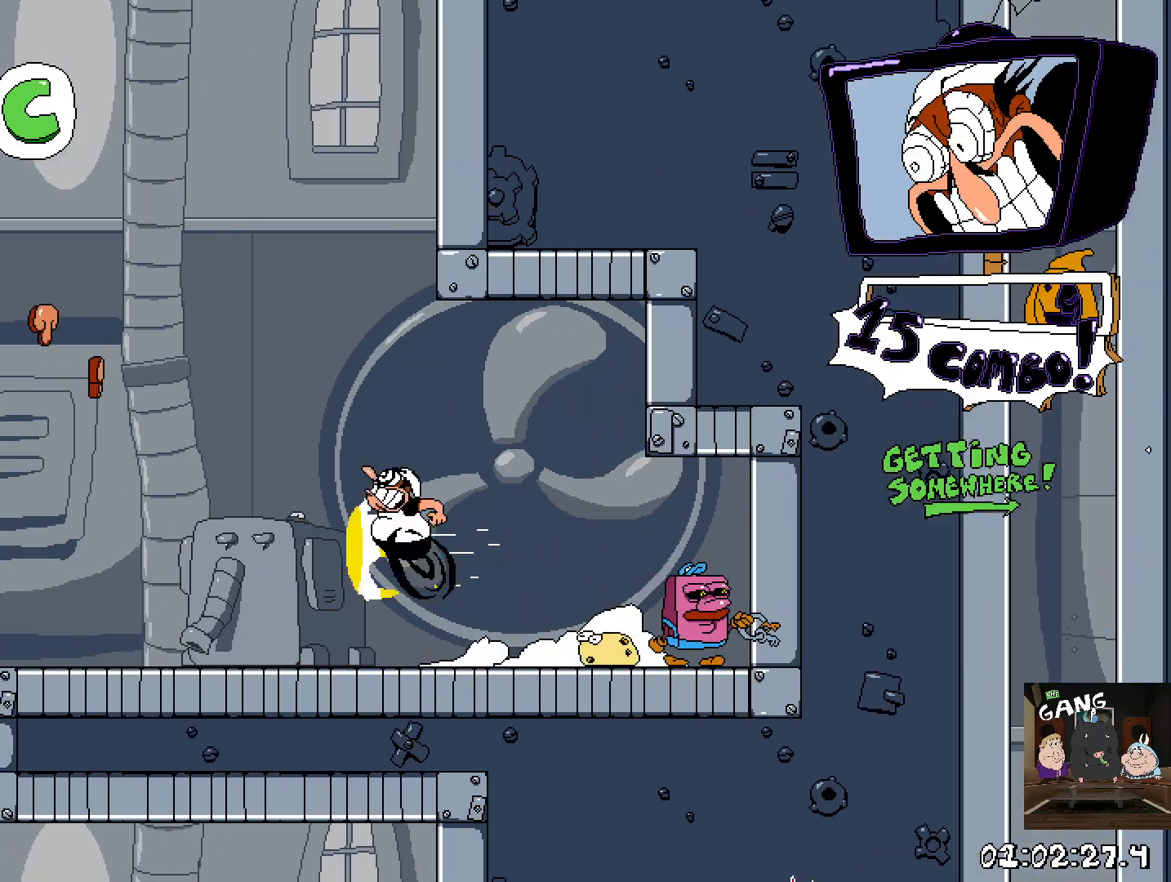
{"buttons": ["R2"], "left_stick": "left", "right_stick": "center", "events": [[417, "CROSS", "up"]]}
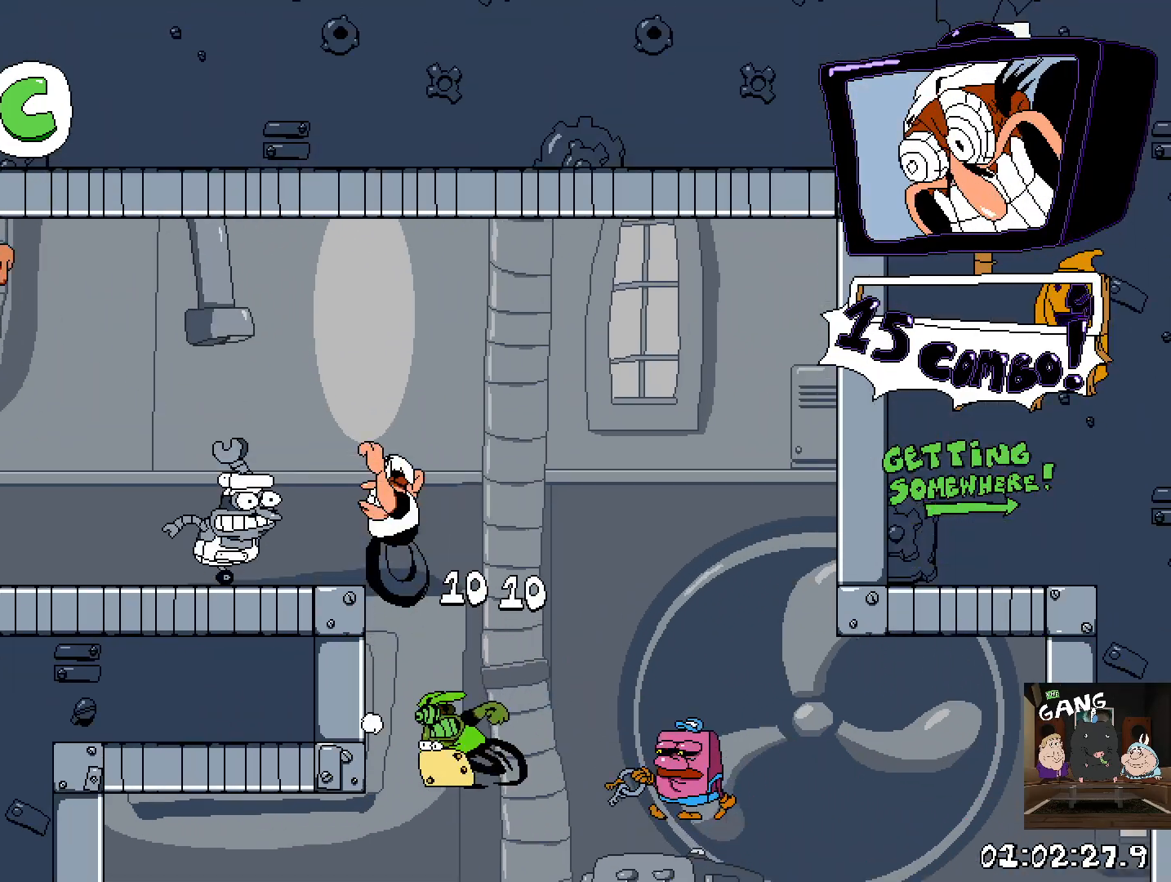
{"buttons": ["R2"], "left_stick": "left", "right_stick": "center", "events": [[167, "CROSS", "down"], [383, "CROSS", "up"]]}
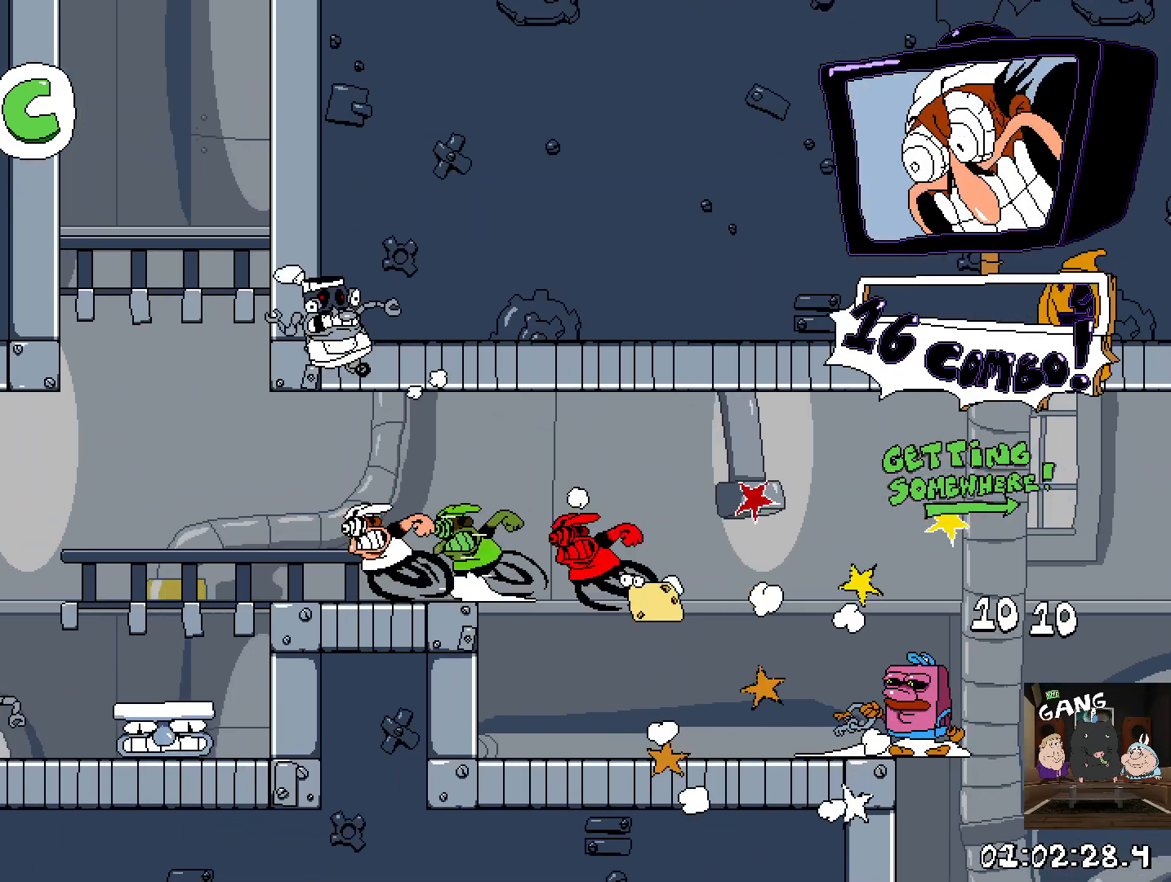
{"buttons": ["R2"], "left_stick": "right", "right_stick": "center", "events": [[383, "left_stick", "right"]]}
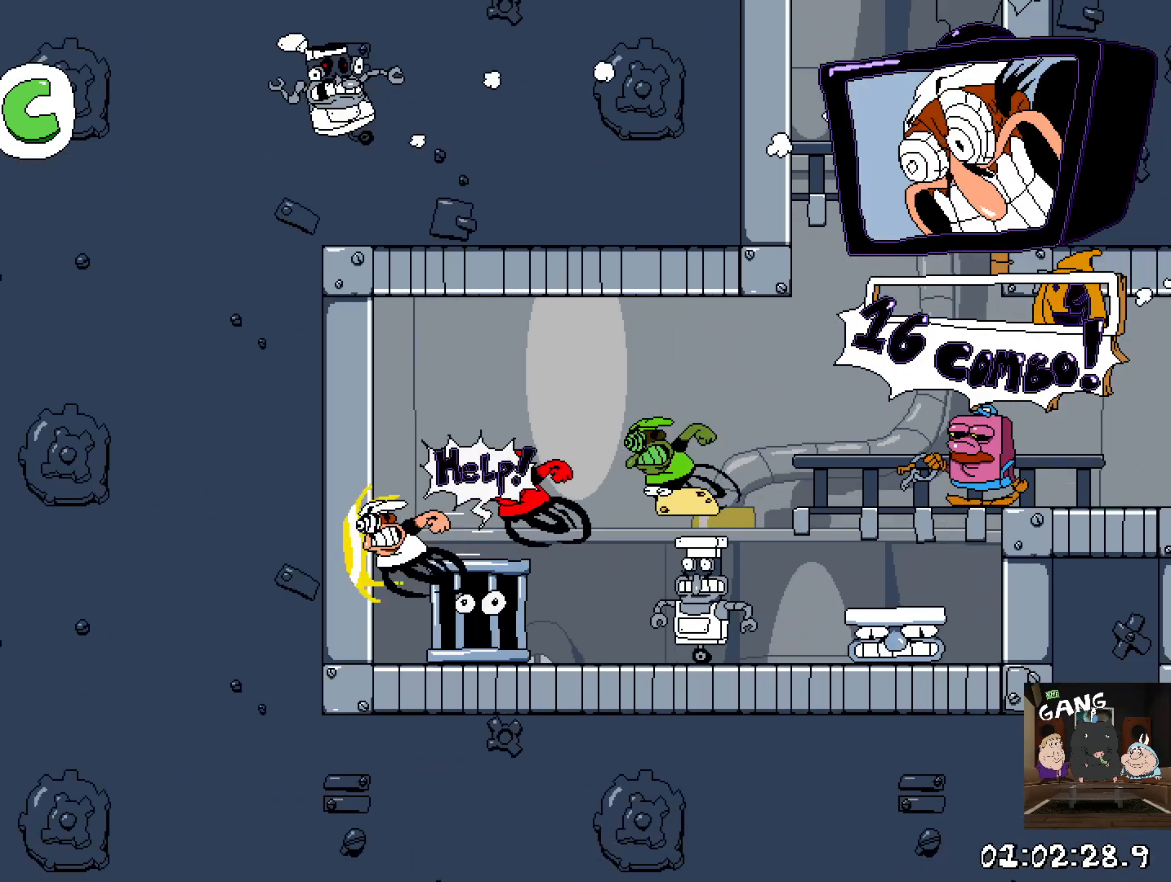
{"buttons": [], "left_stick": "down-right", "right_stick": "center", "events": [[233, "R2", "up"], [283, "left_stick", "down"], [450, "left_stick", "down-right"]]}
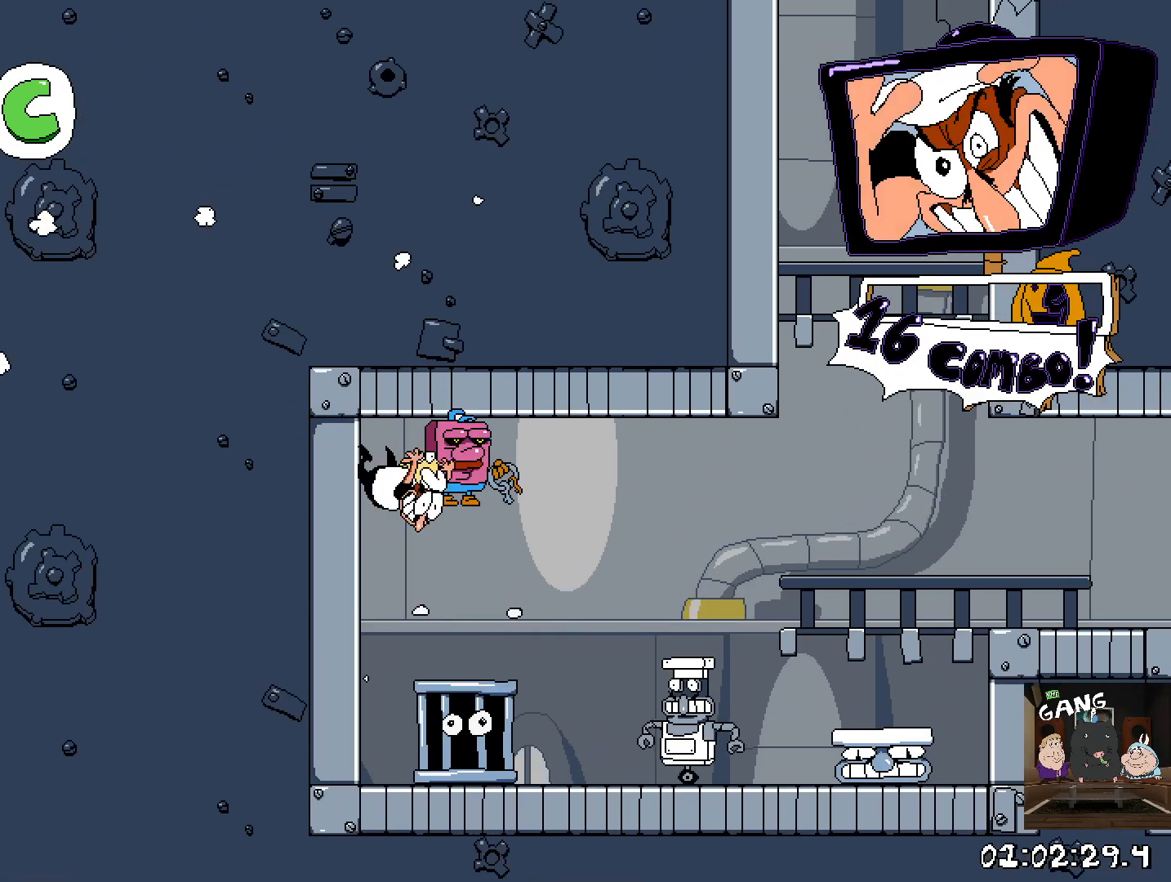
{"buttons": ["SQUARE", "R2"], "left_stick": "right", "right_stick": "center", "events": [[133, "left_stick", "center"], [350, "left_stick", "right"], [450, "R2", "down"], [467, "SQUARE", "down"]]}
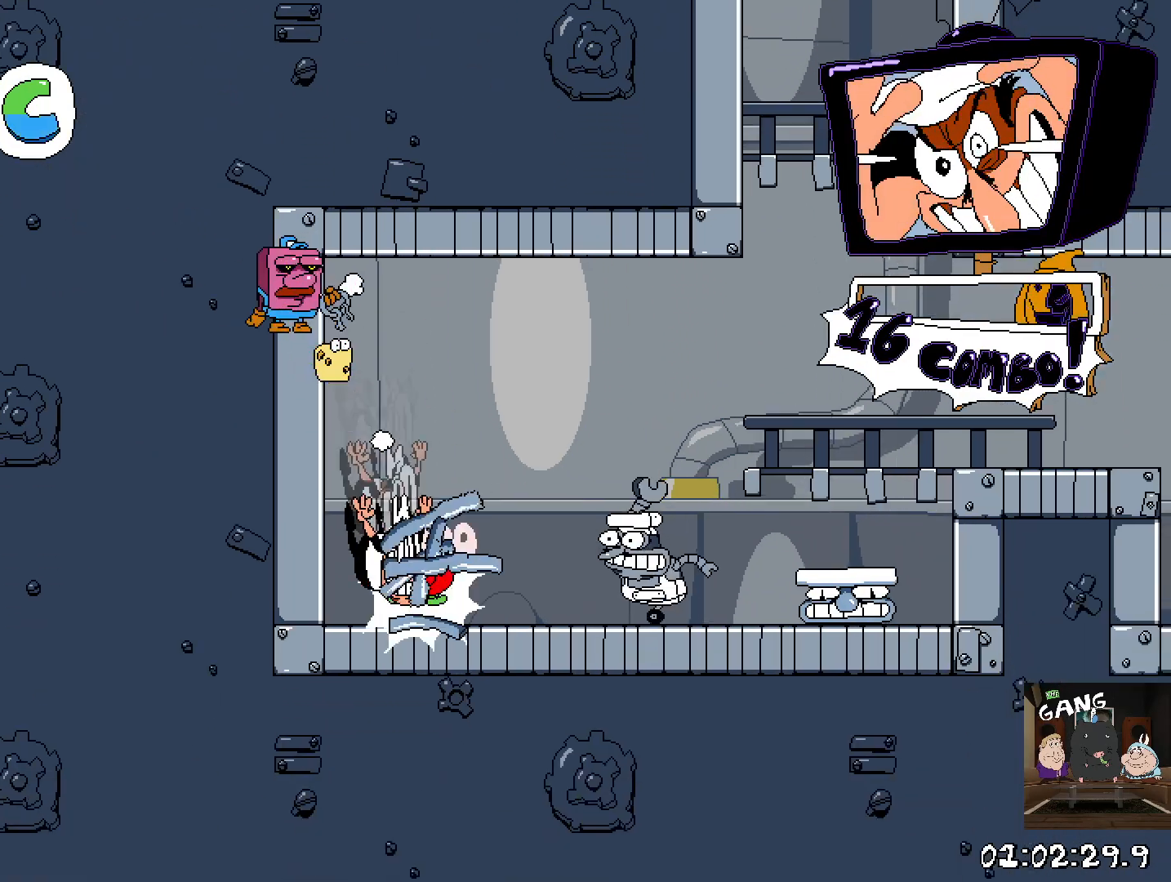
{"buttons": ["R2"], "left_stick": "right", "right_stick": "center", "events": [[117, "SQUARE", "up"], [167, "SQUARE", "down"], [300, "SQUARE", "up"], [350, "SQUARE", "down"], [500, "SQUARE", "up"]]}
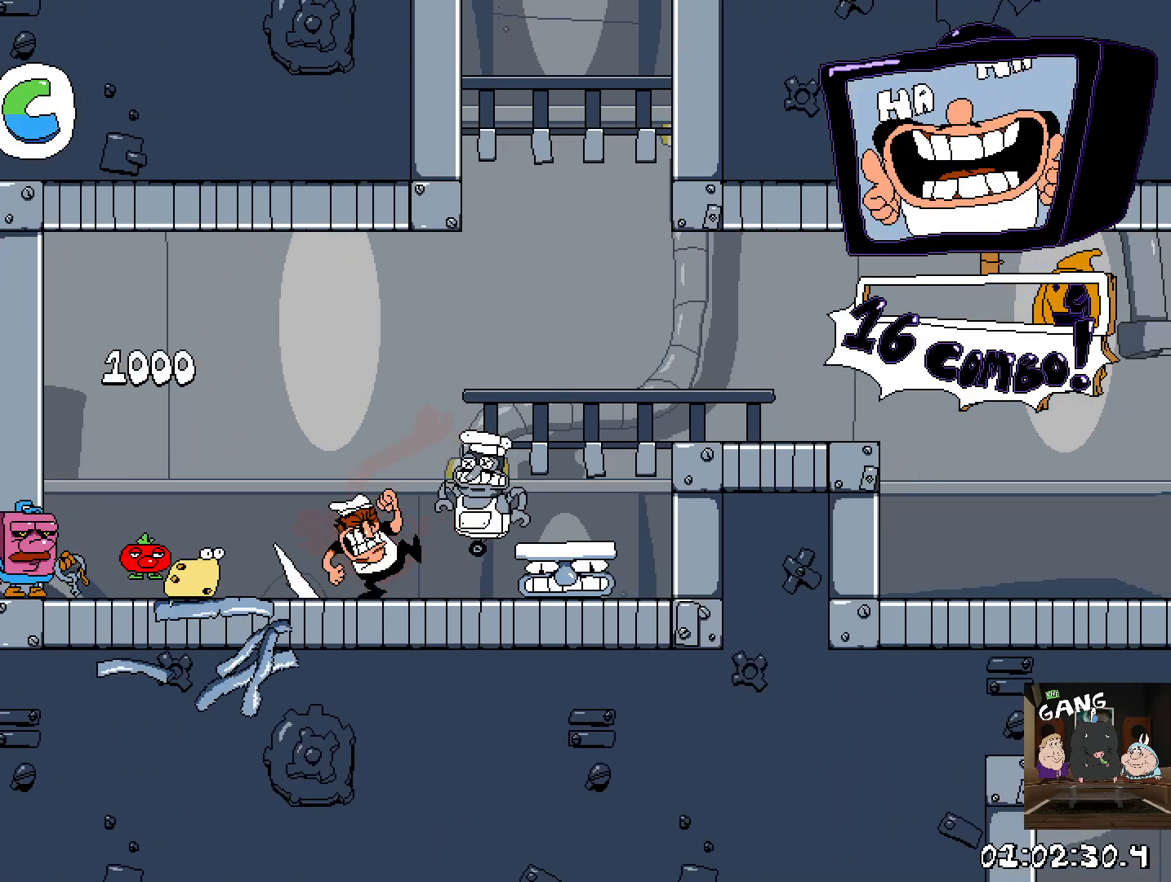
{"buttons": ["R2"], "left_stick": "right", "right_stick": "center", "events": [[133, "SQUARE", "down"], [250, "SQUARE", "up"]]}
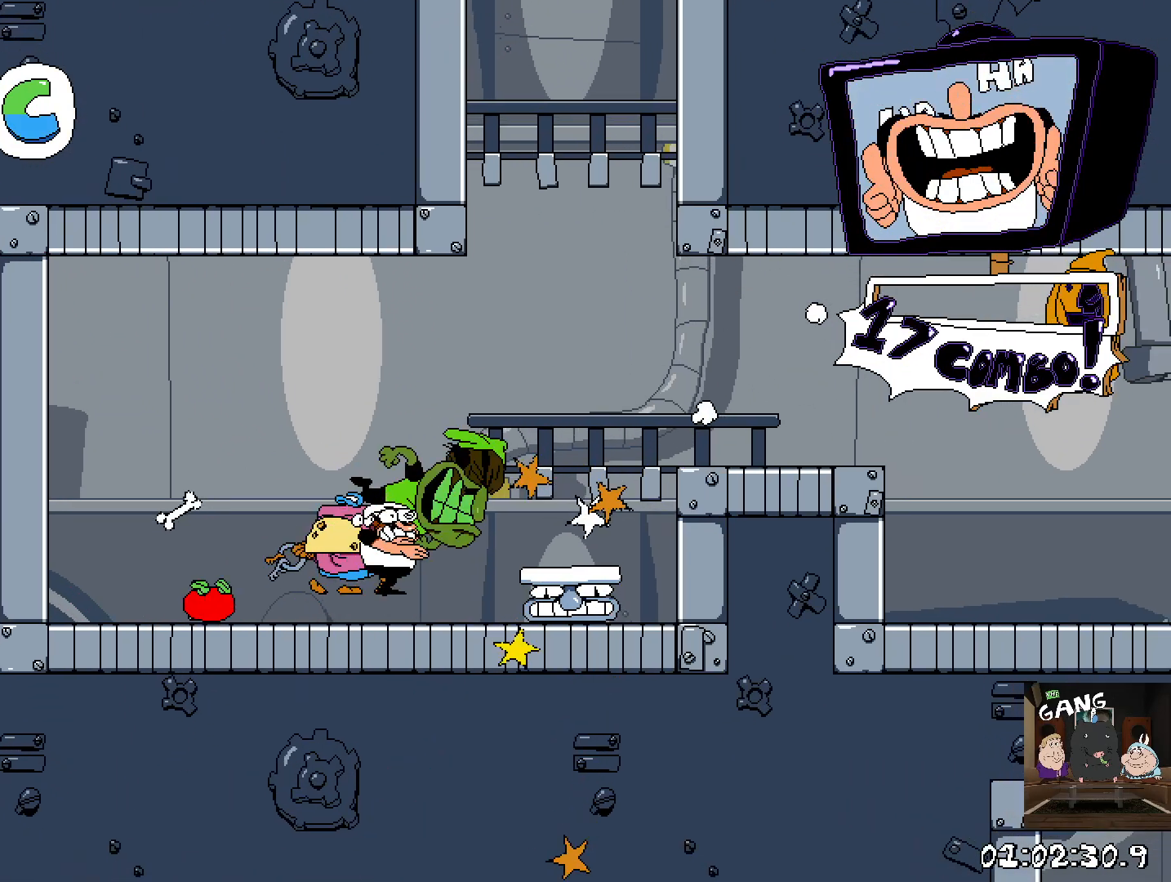
{"buttons": ["R2"], "left_stick": "center", "right_stick": "center", "events": [[433, "left_stick", "center"]]}
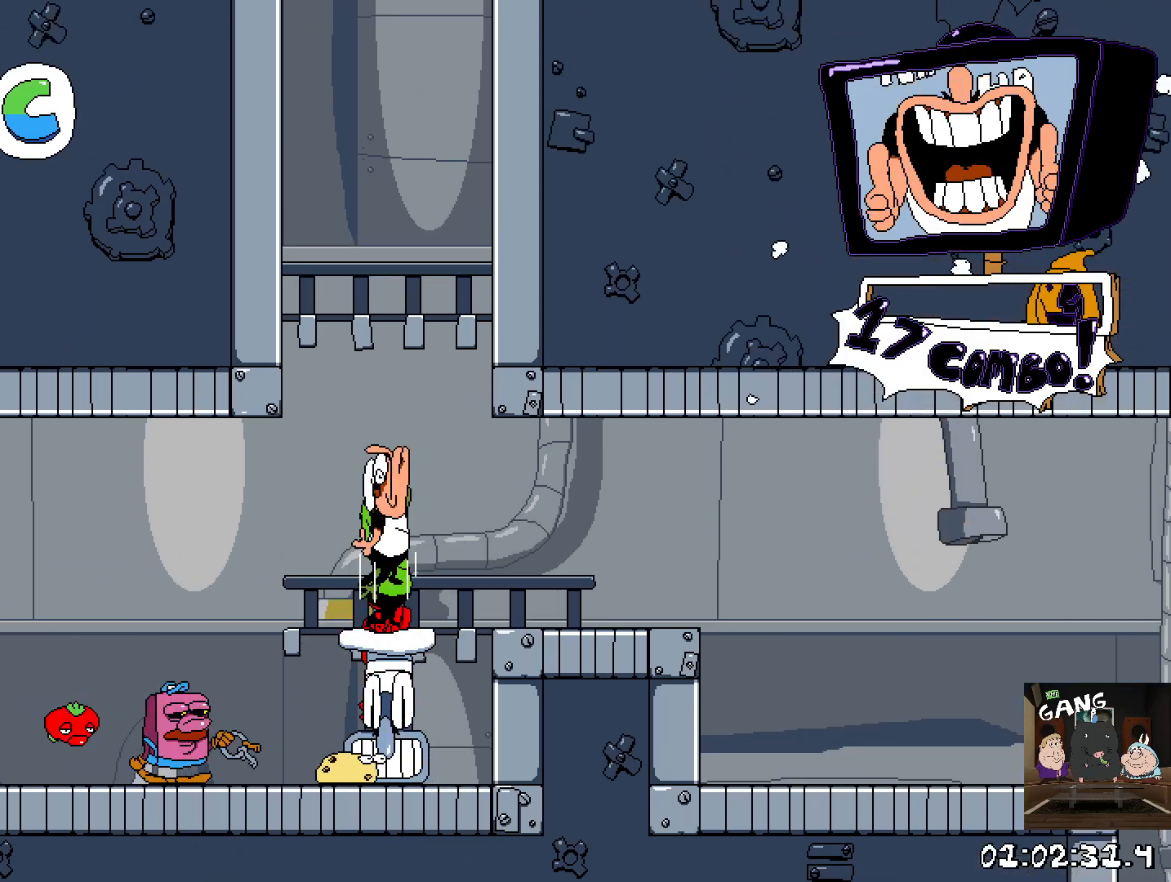
{"buttons": ["R2"], "left_stick": "center", "right_stick": "center", "events": []}
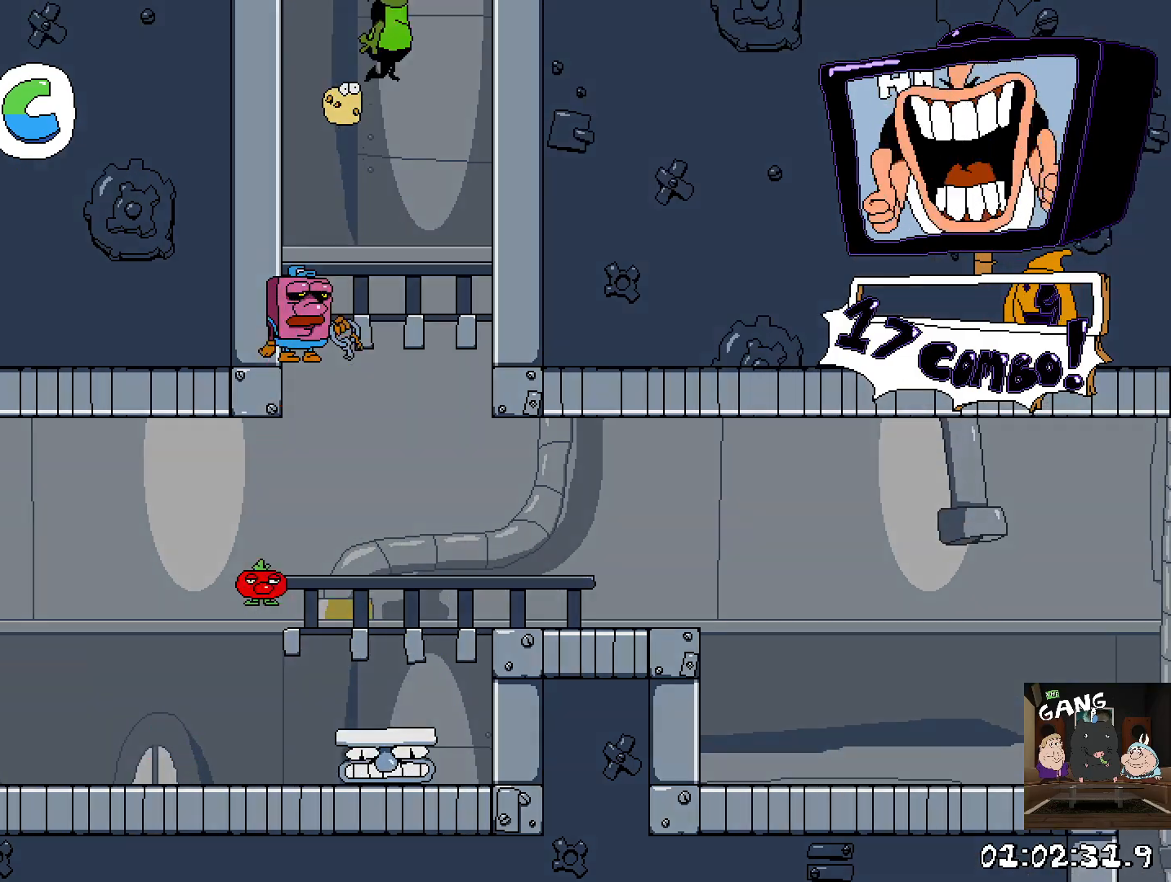
{"buttons": ["R2"], "left_stick": "center", "right_stick": "center", "events": []}
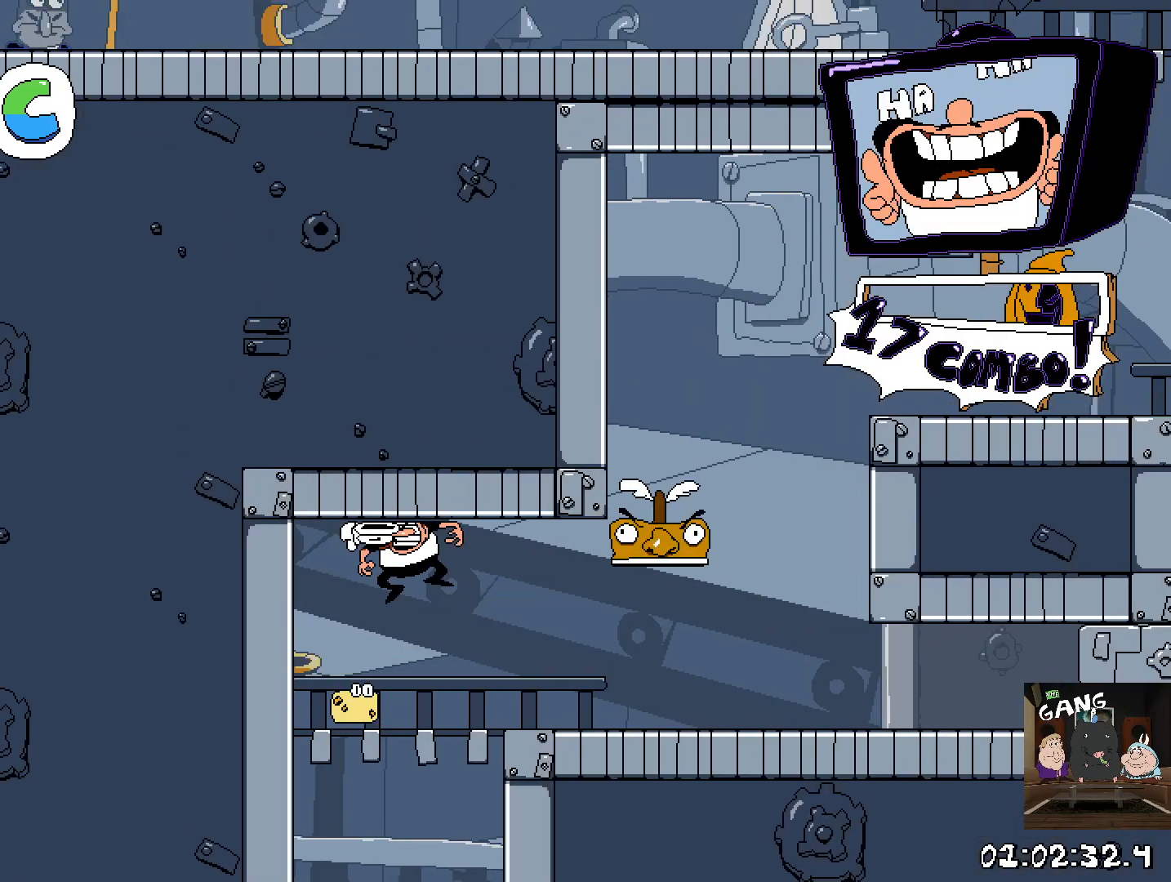
{"buttons": ["SQUARE", "R2"], "left_stick": "right", "right_stick": "center", "events": [[83, "left_stick", "right"], [367, "SQUARE", "down"]]}
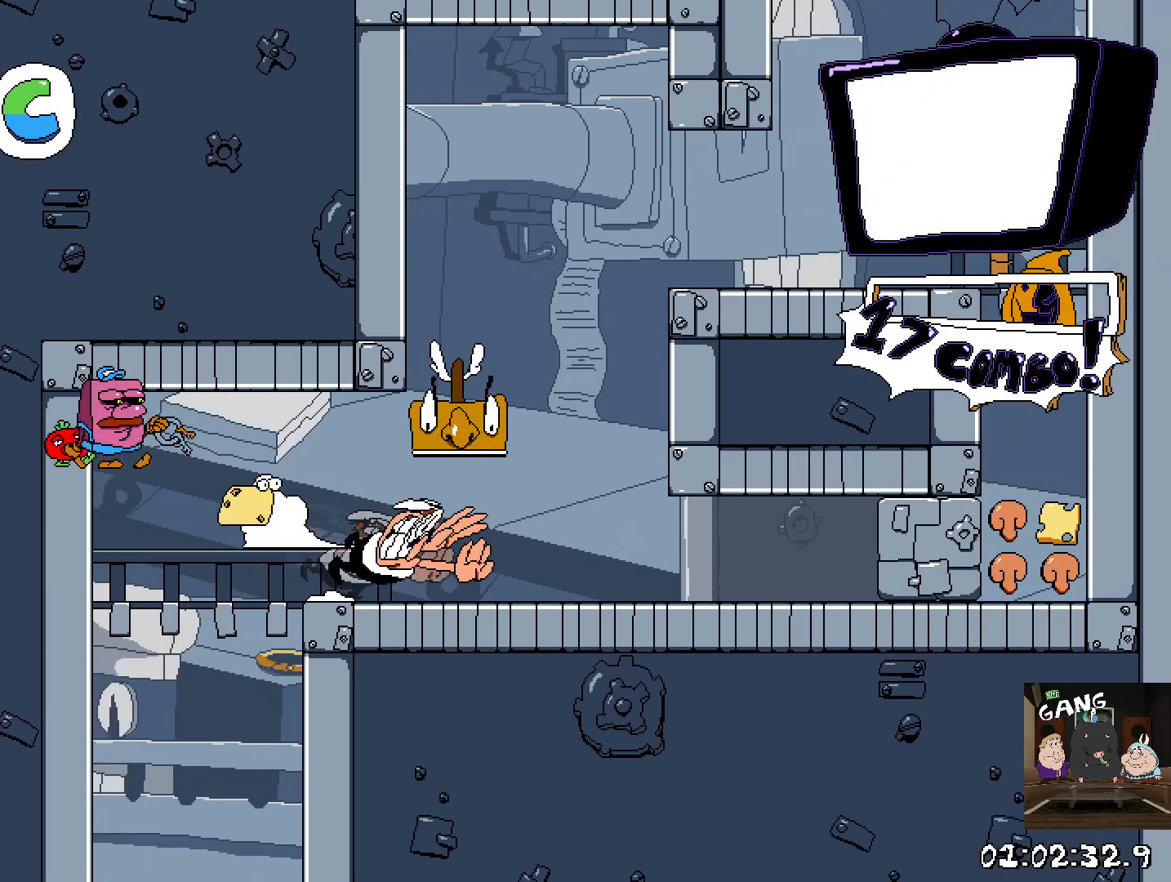
{"buttons": ["R2"], "left_stick": "right", "right_stick": "center", "events": [[17, "SQUARE", "up"]]}
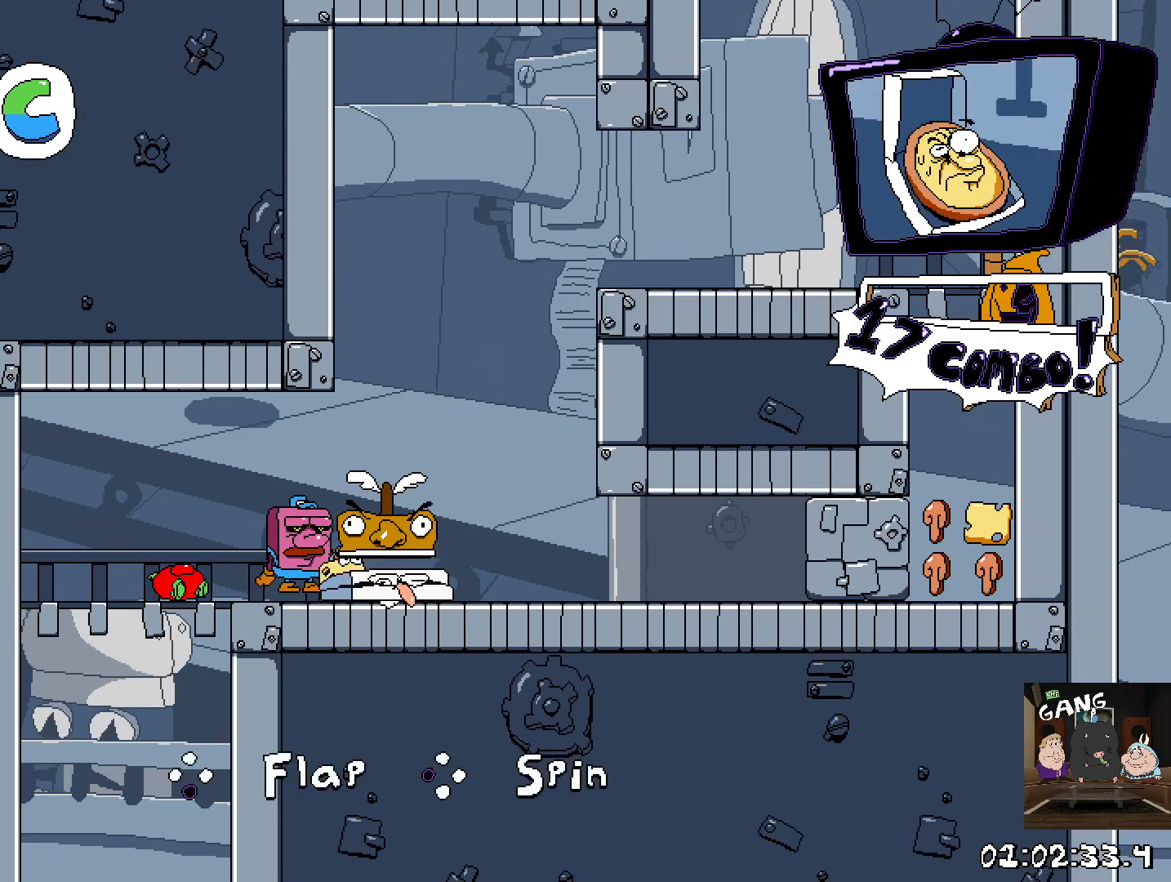
{"buttons": ["R2"], "left_stick": "right", "right_stick": "center", "events": [[100, "SQUARE", "down"], [283, "SQUARE", "up"]]}
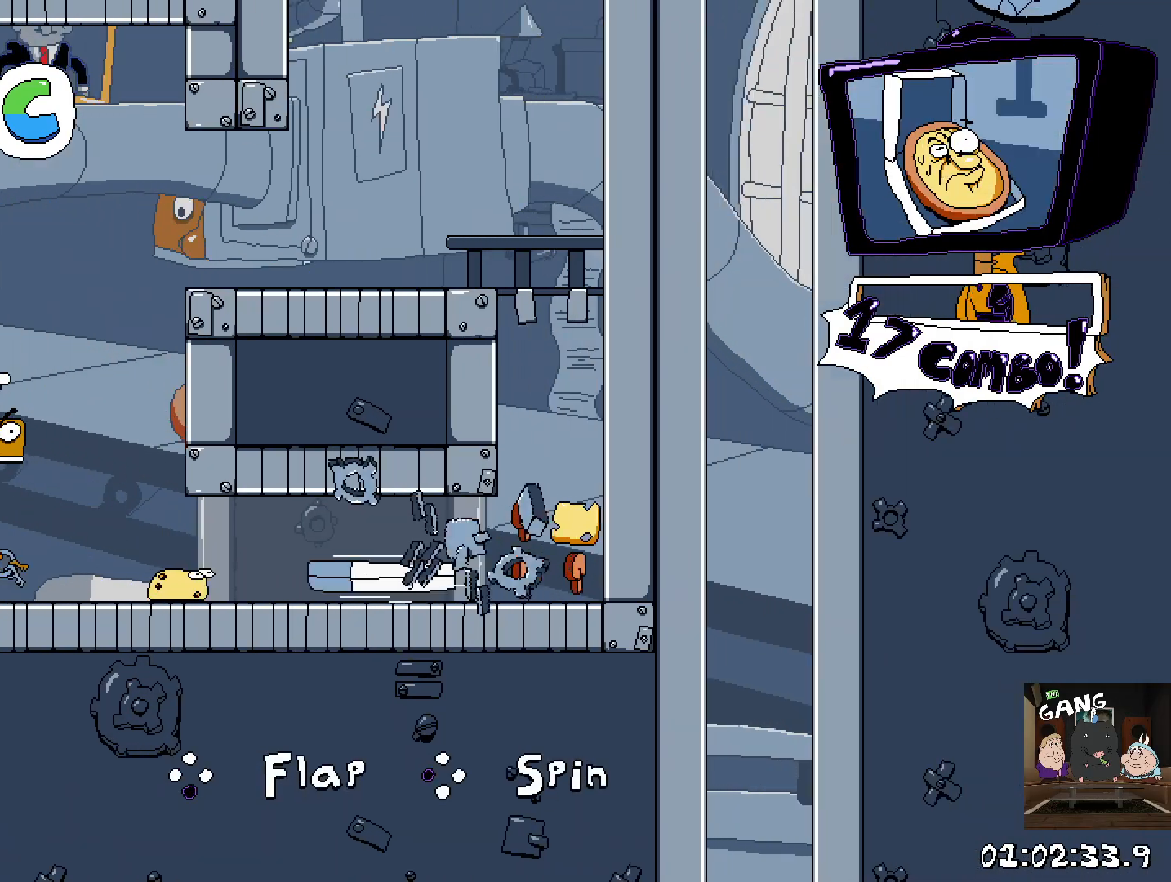
{"buttons": ["CROSS", "R2"], "left_stick": "center", "right_stick": "center", "events": [[233, "CROSS", "down"], [267, "left_stick", "center"], [367, "CROSS", "up"], [483, "CROSS", "down"]]}
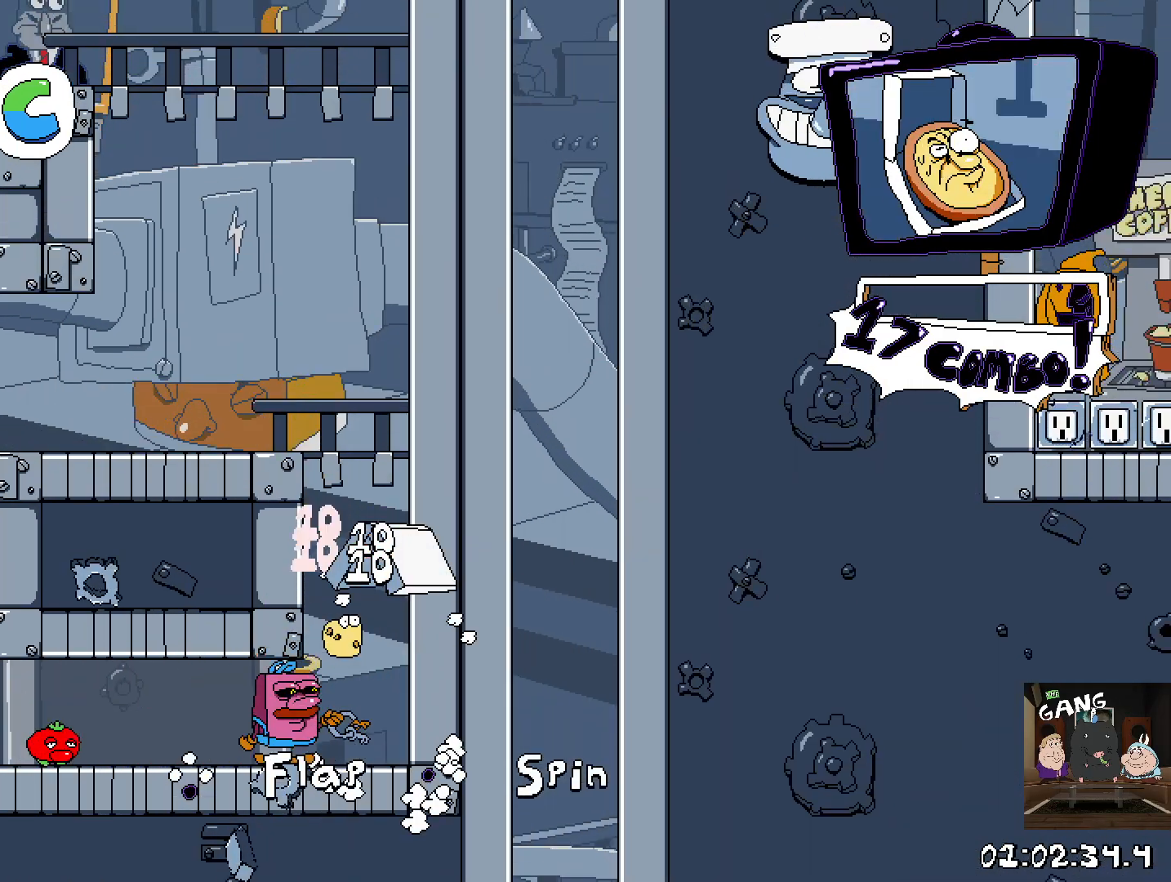
{"buttons": [], "left_stick": "center", "right_stick": "center", "events": [[267, "left_stick", "left"], [367, "CROSS", "up"], [417, "R2", "up"], [433, "left_stick", "center"]]}